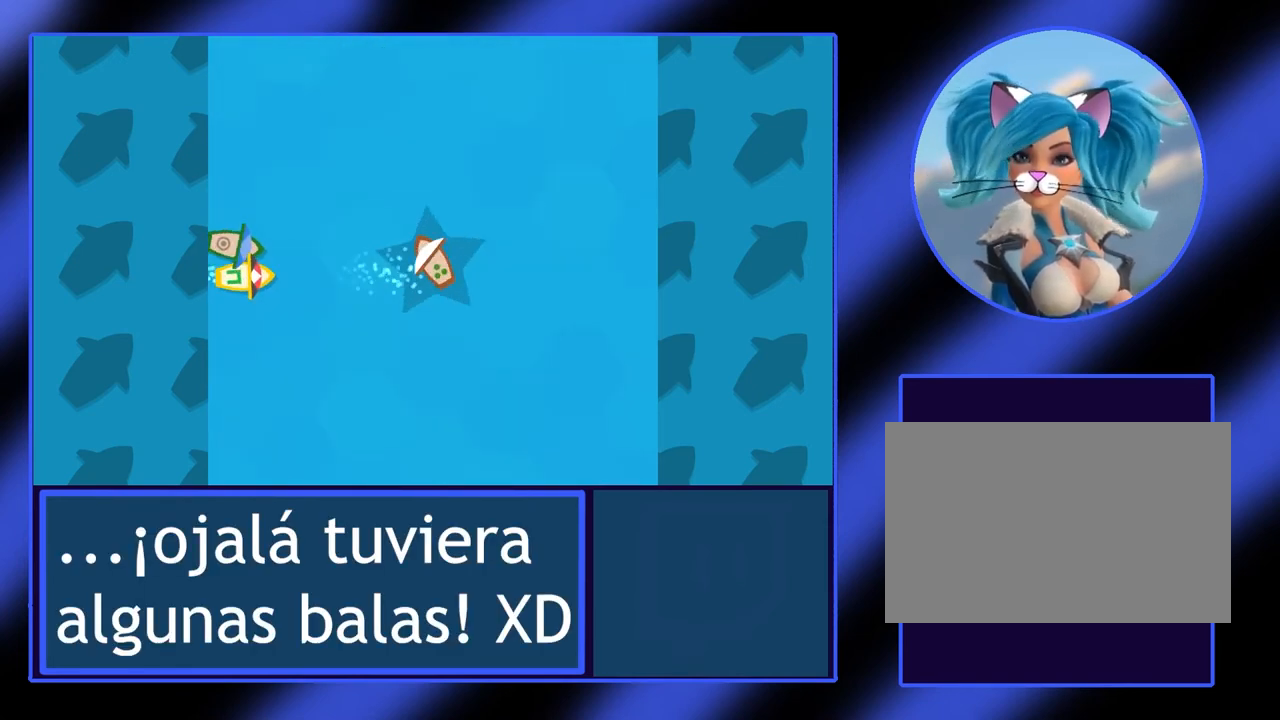
Gameplay with keyboard; each line is a JSON object with the keys held at the frame after it. "events" lists presses ("down") and releases ("up") of "alt", "ctrl", "down", "escape", "left", "return", "right", "shift", "space", "tab" and "up" between this image and that frame as [ms after this image, input, new state], when the widget could be followed in between. No other keys are recorded. Mouse input is not recorded.
{"keys": ["right", "up"], "events": [[33, "right", "down"]]}
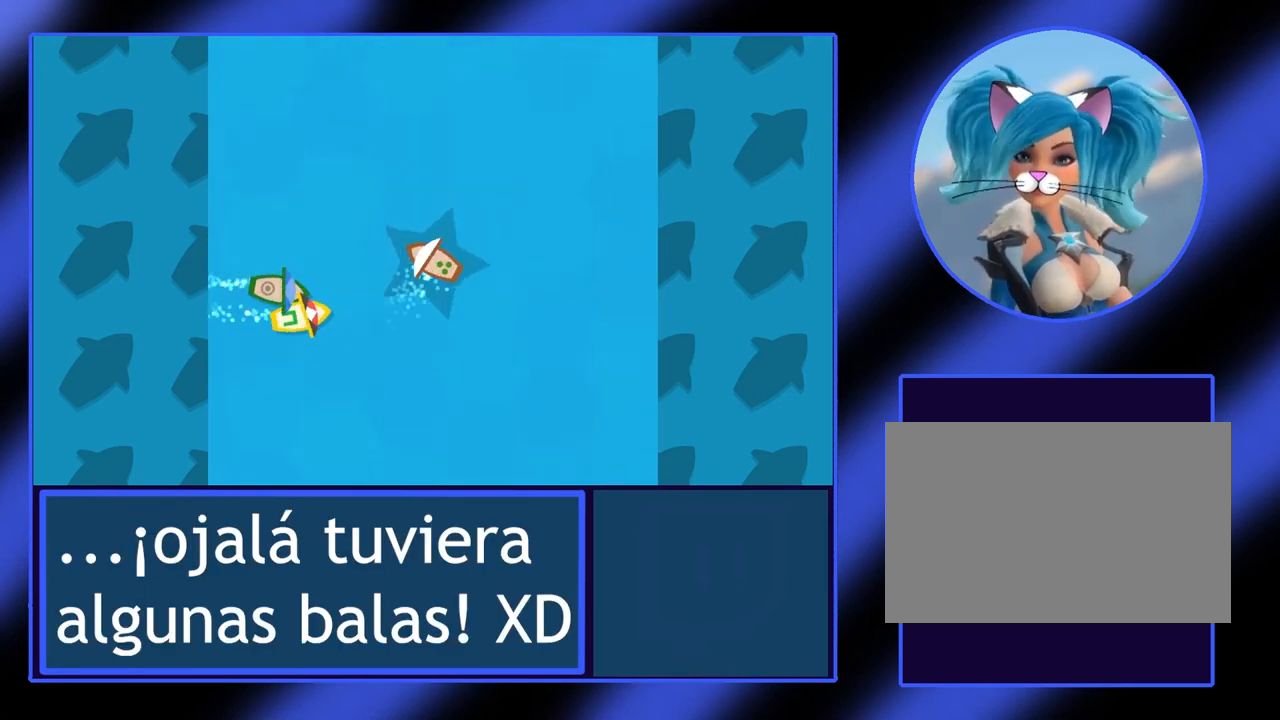
{"keys": ["up"], "events": [[433, "right", "up"]]}
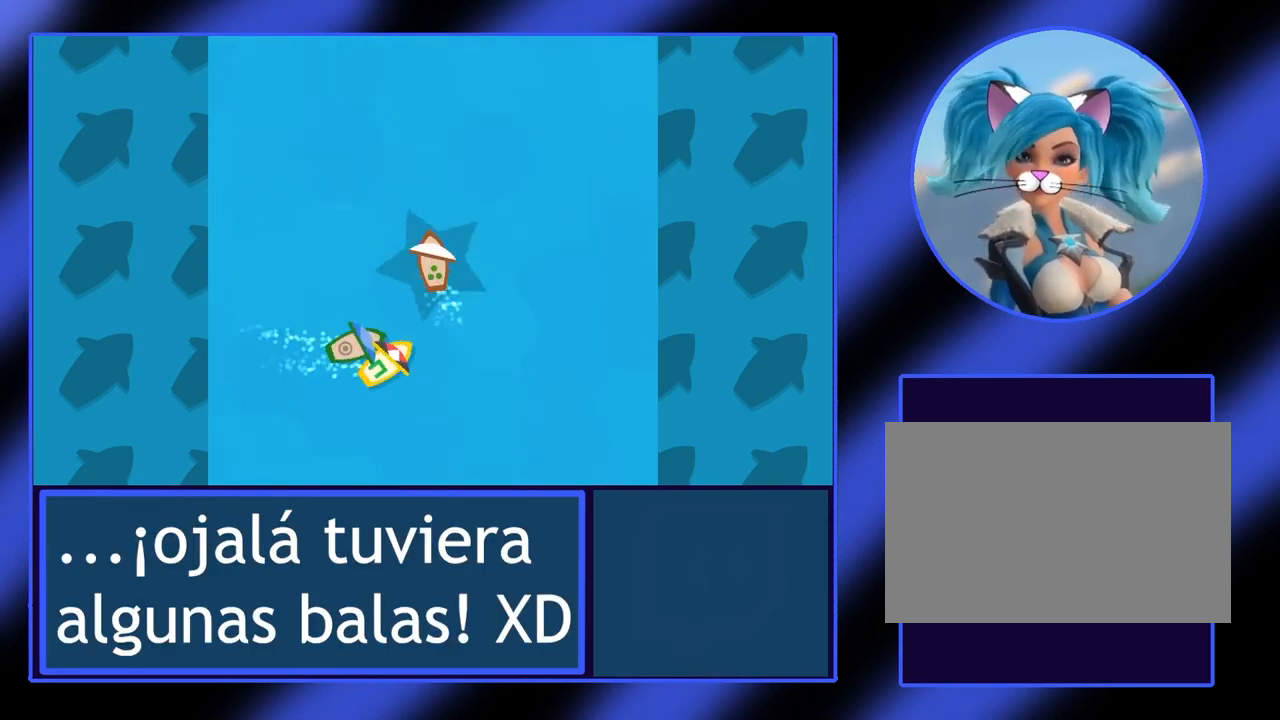
{"keys": ["left", "up"], "events": [[200, "left", "down"]]}
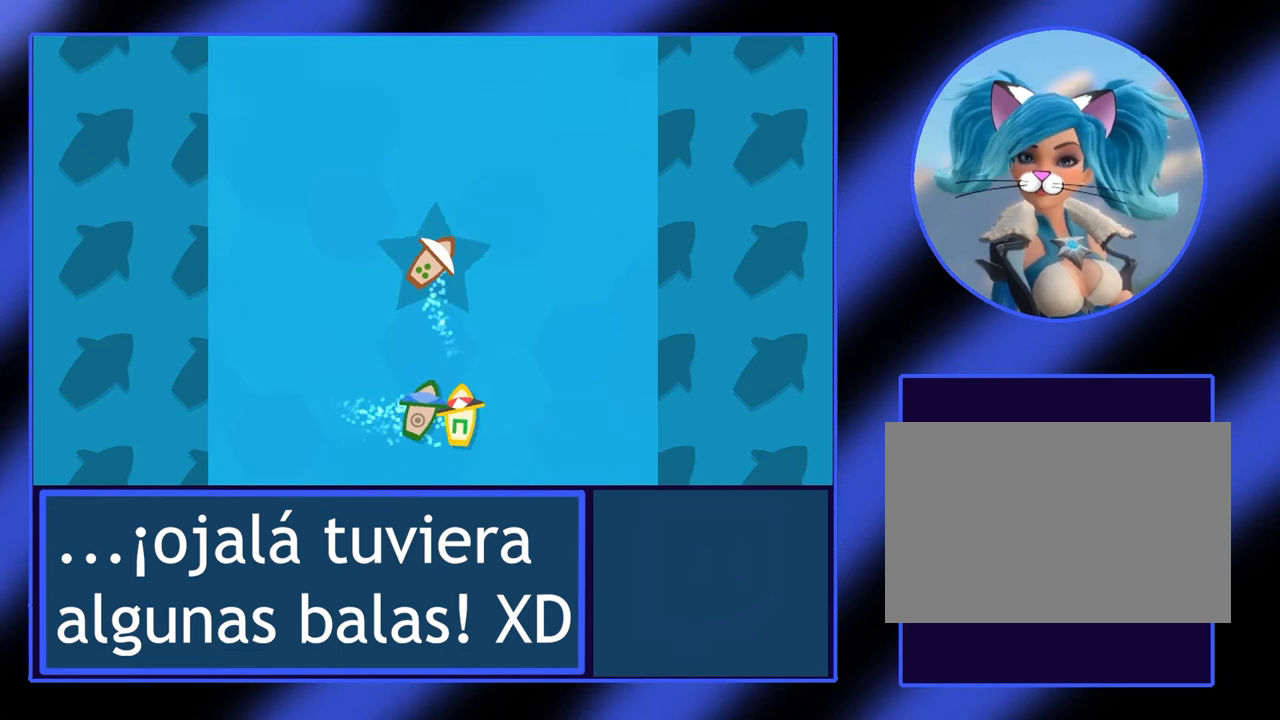
{"keys": ["up"], "events": [[100, "left", "up"]]}
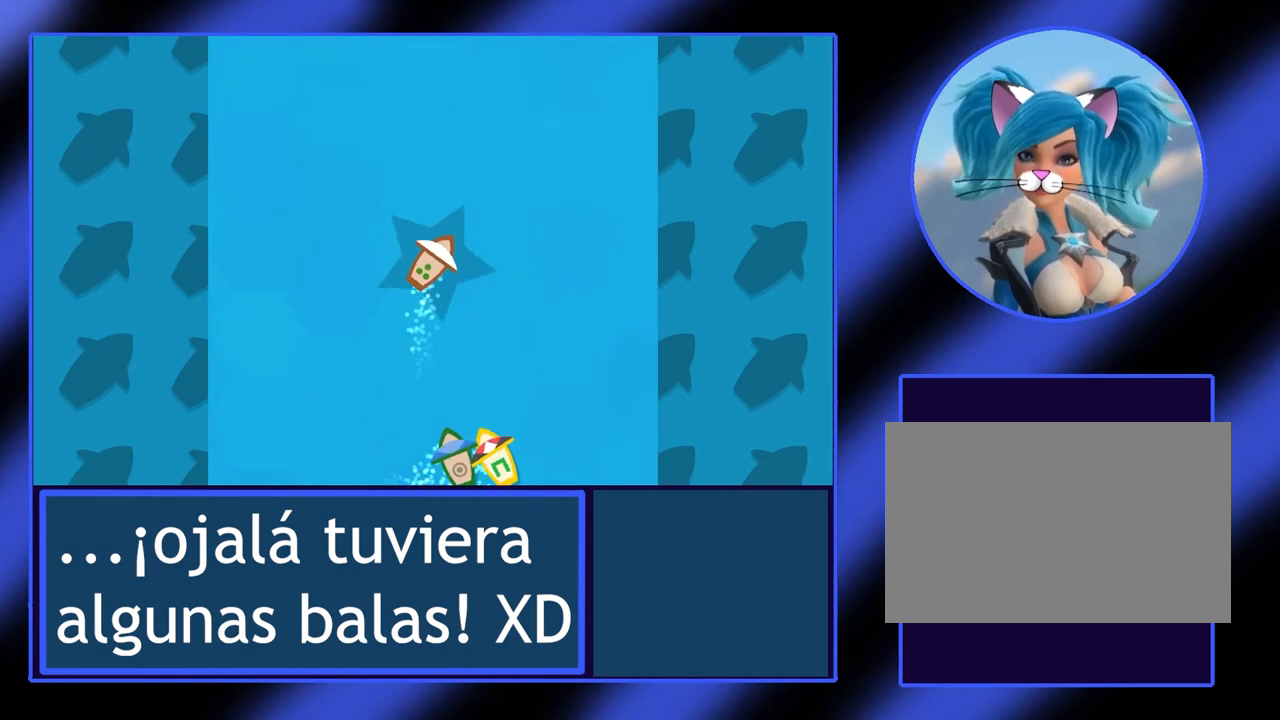
{"keys": ["up"], "events": []}
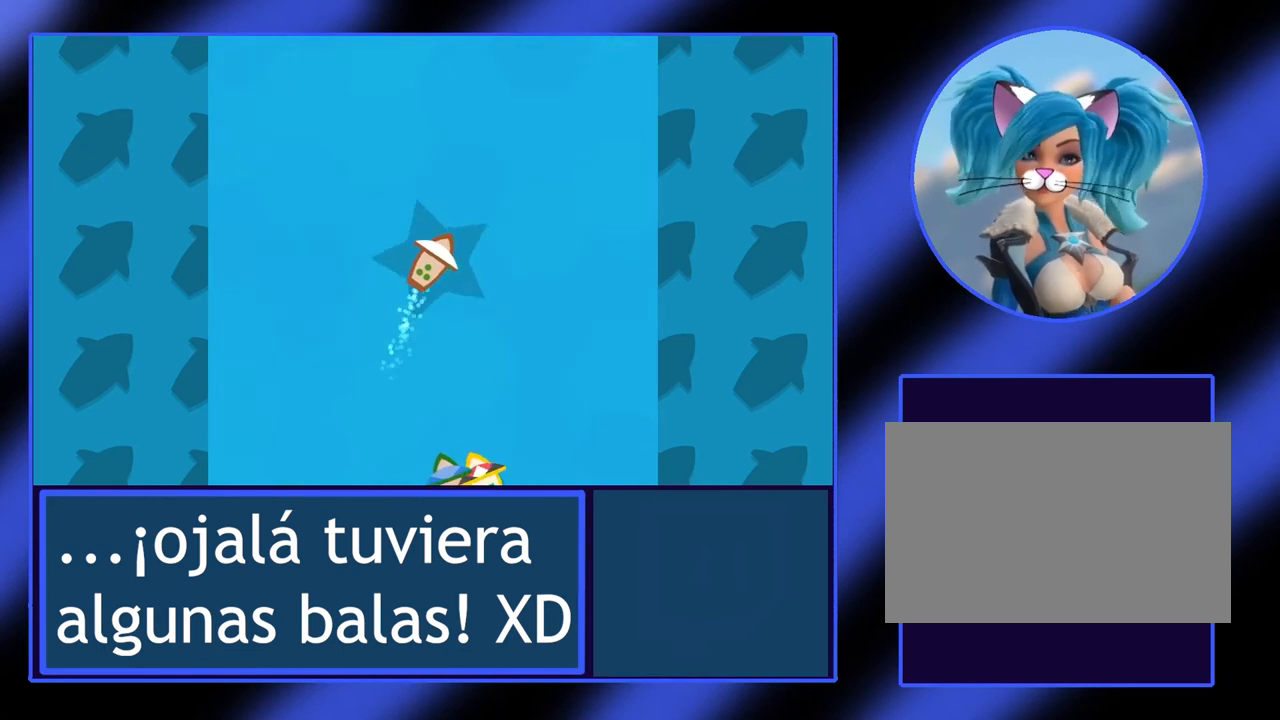
{"keys": ["up"], "events": []}
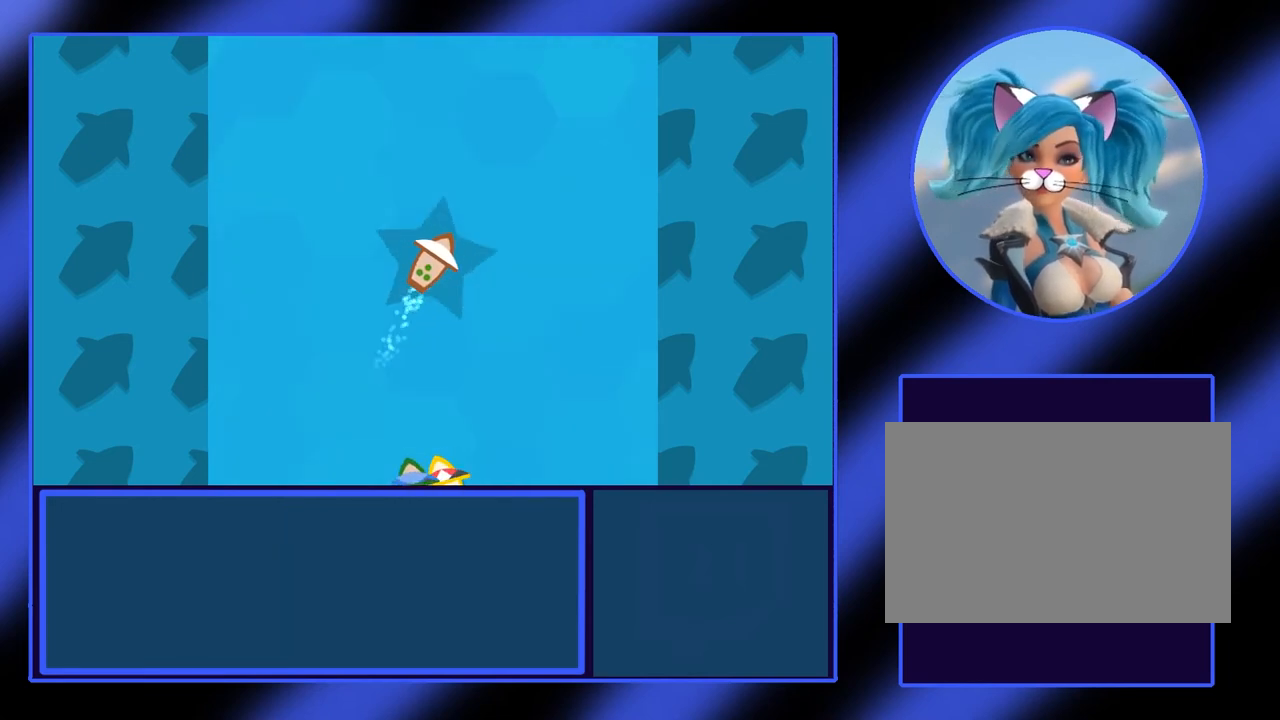
{"keys": ["left", "up"], "events": [[433, "left", "down"]]}
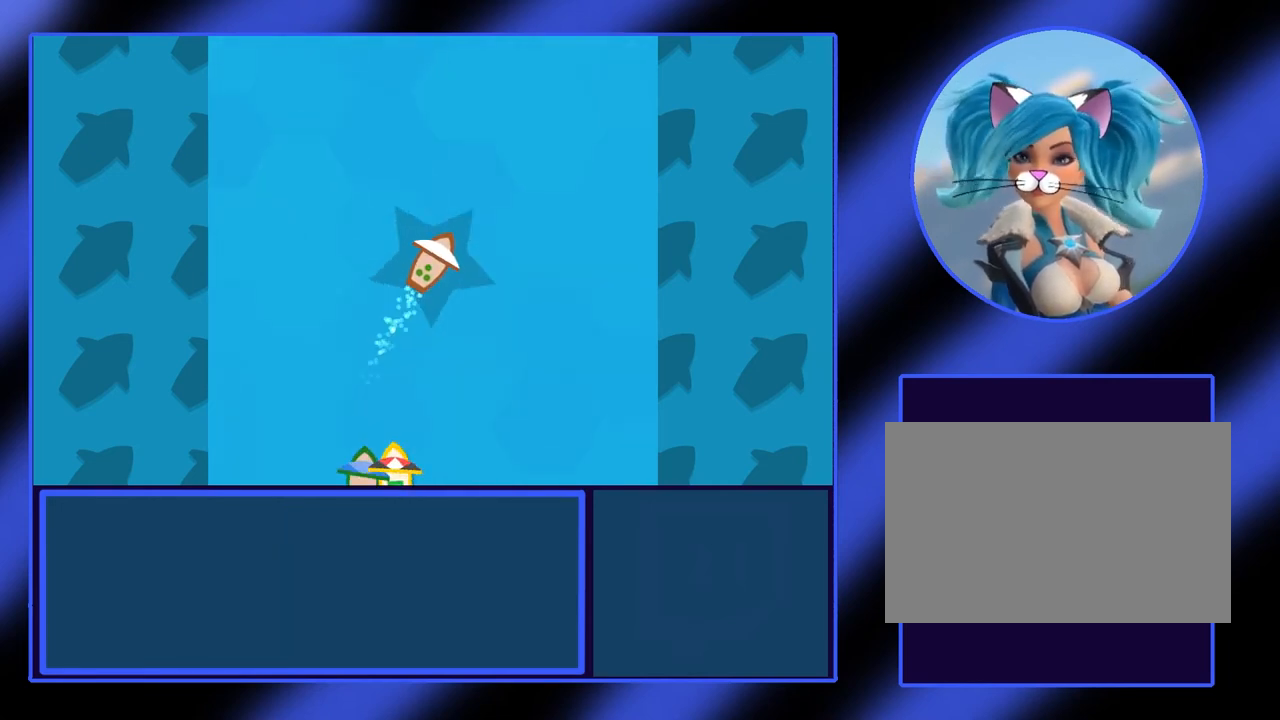
{"keys": ["up"], "events": [[200, "left", "up"]]}
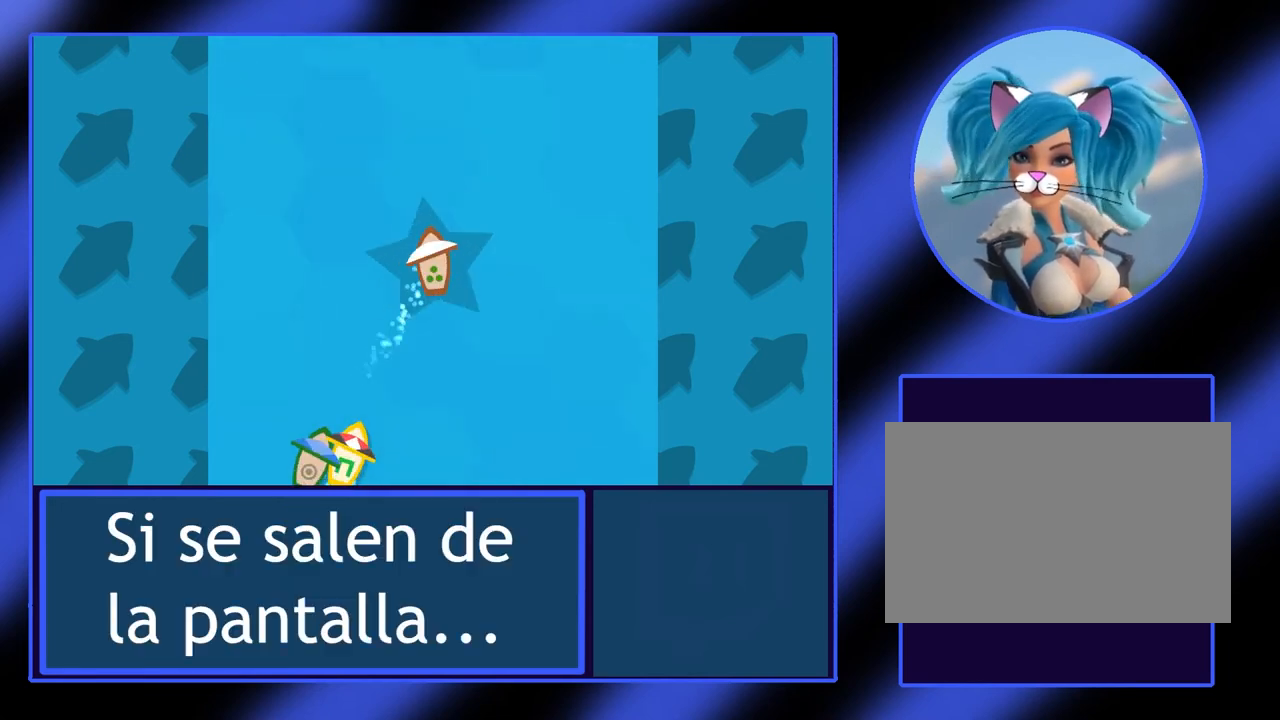
{"keys": ["right", "up"], "events": [[433, "right", "down"]]}
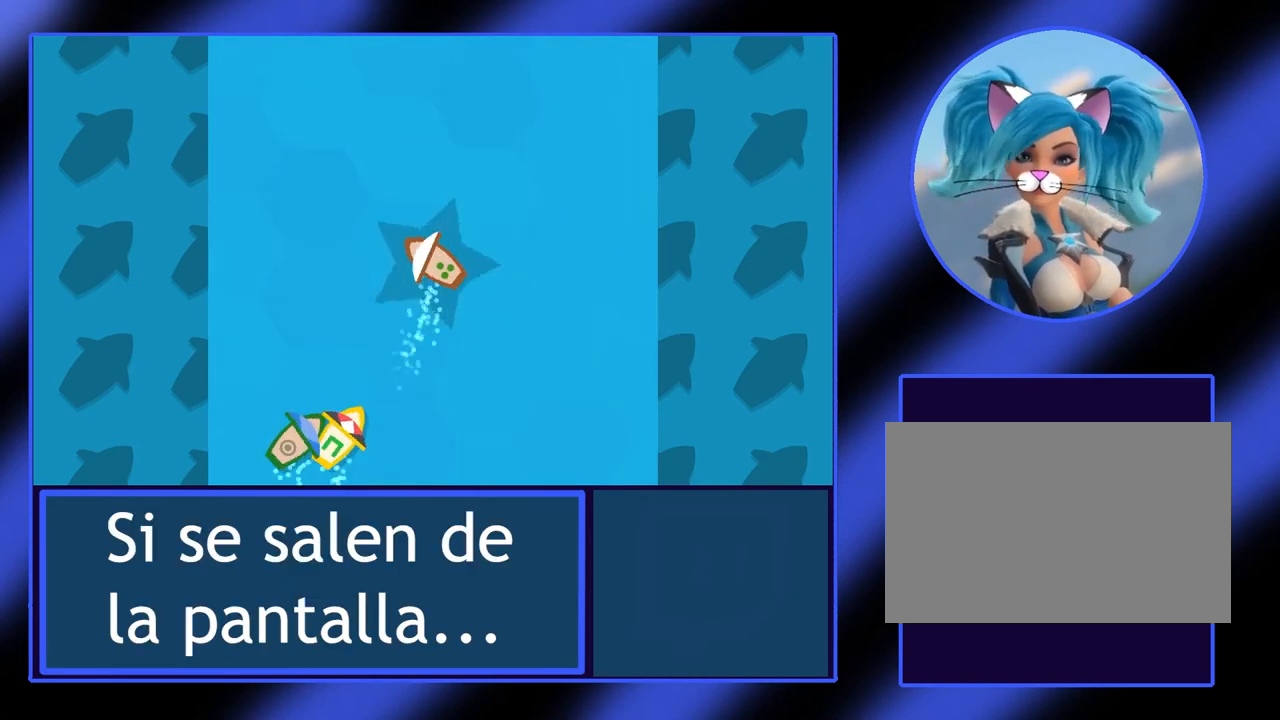
{"keys": ["up"], "events": [[267, "right", "up"]]}
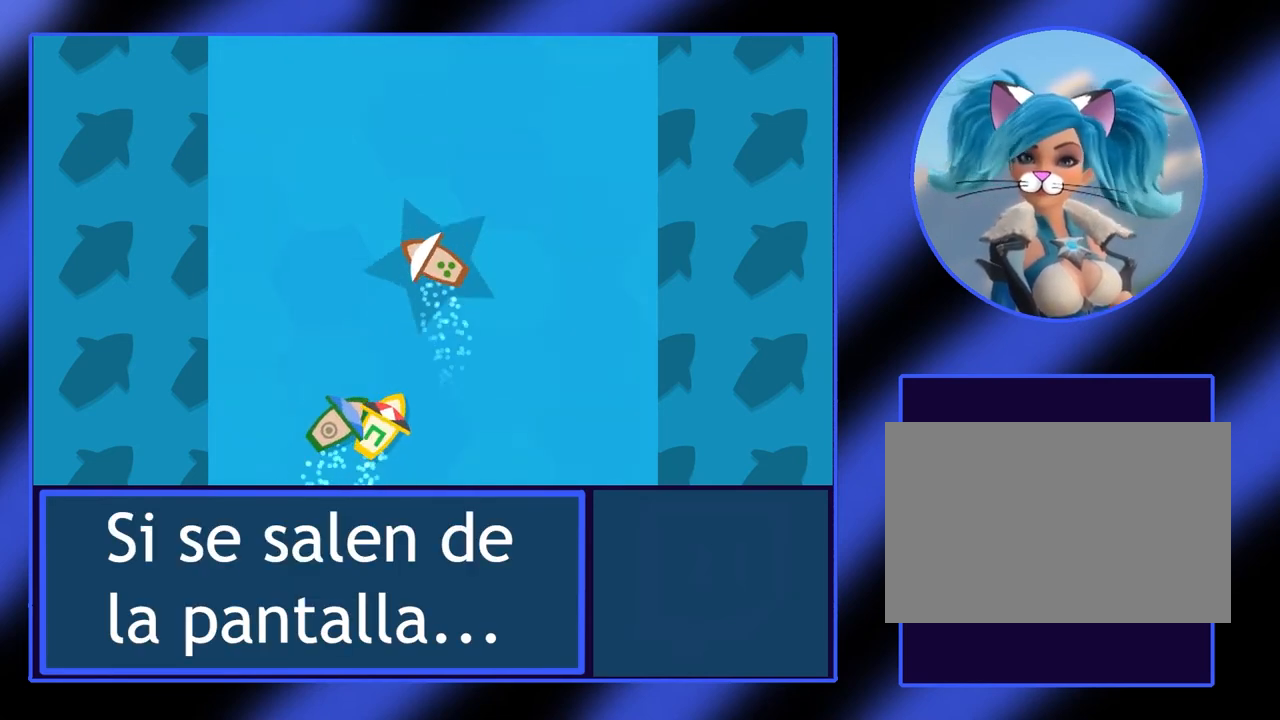
{"keys": ["left", "up"], "events": [[500, "left", "down"]]}
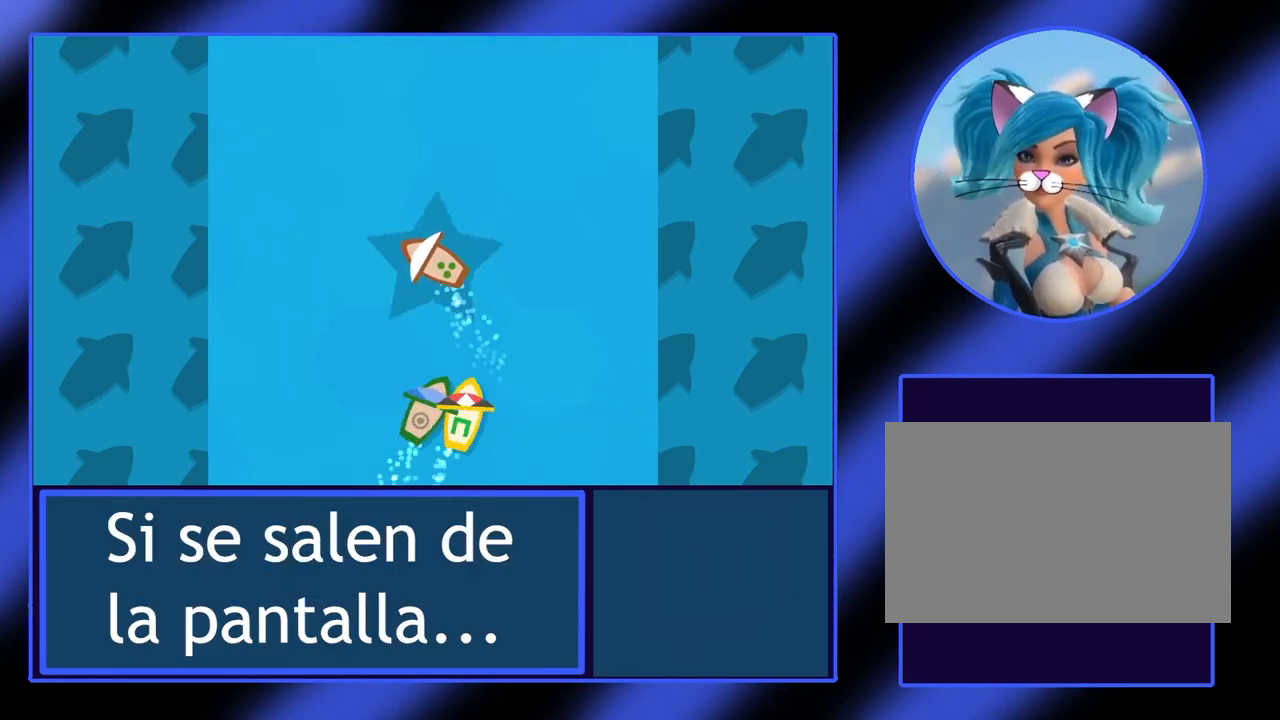
{"keys": ["up"], "events": [[133, "left", "up"]]}
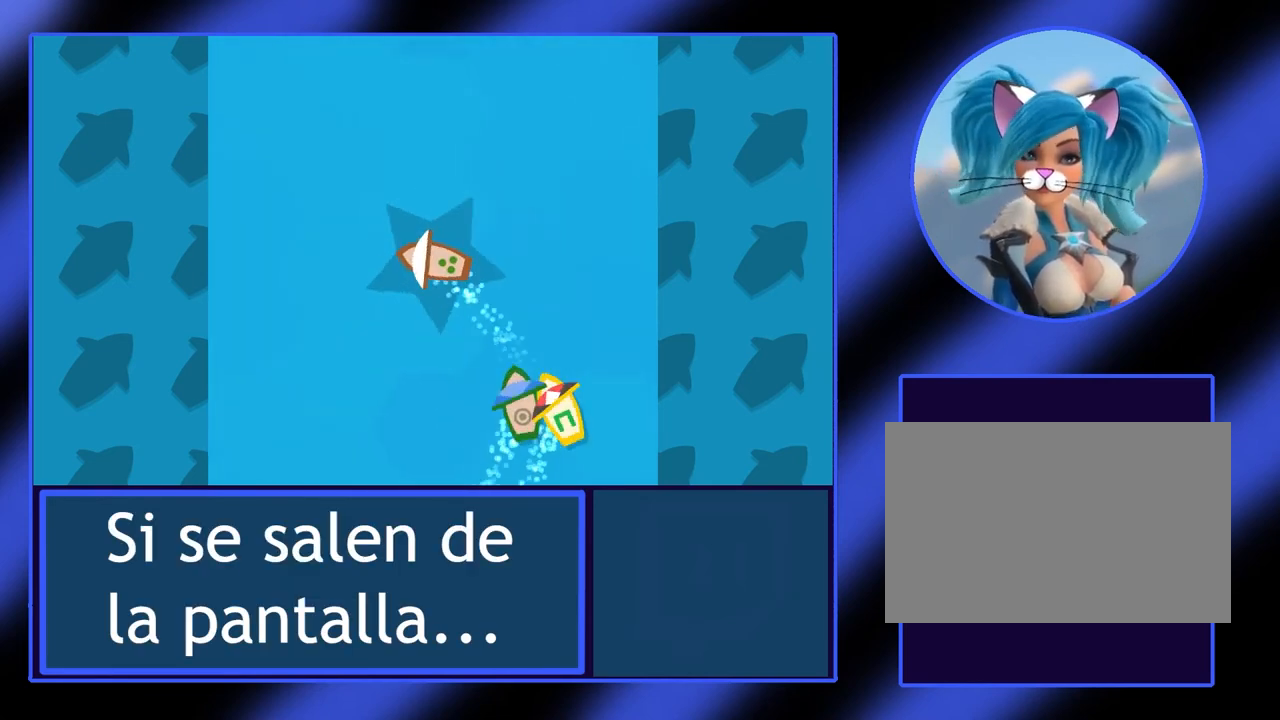
{"keys": ["up"], "events": []}
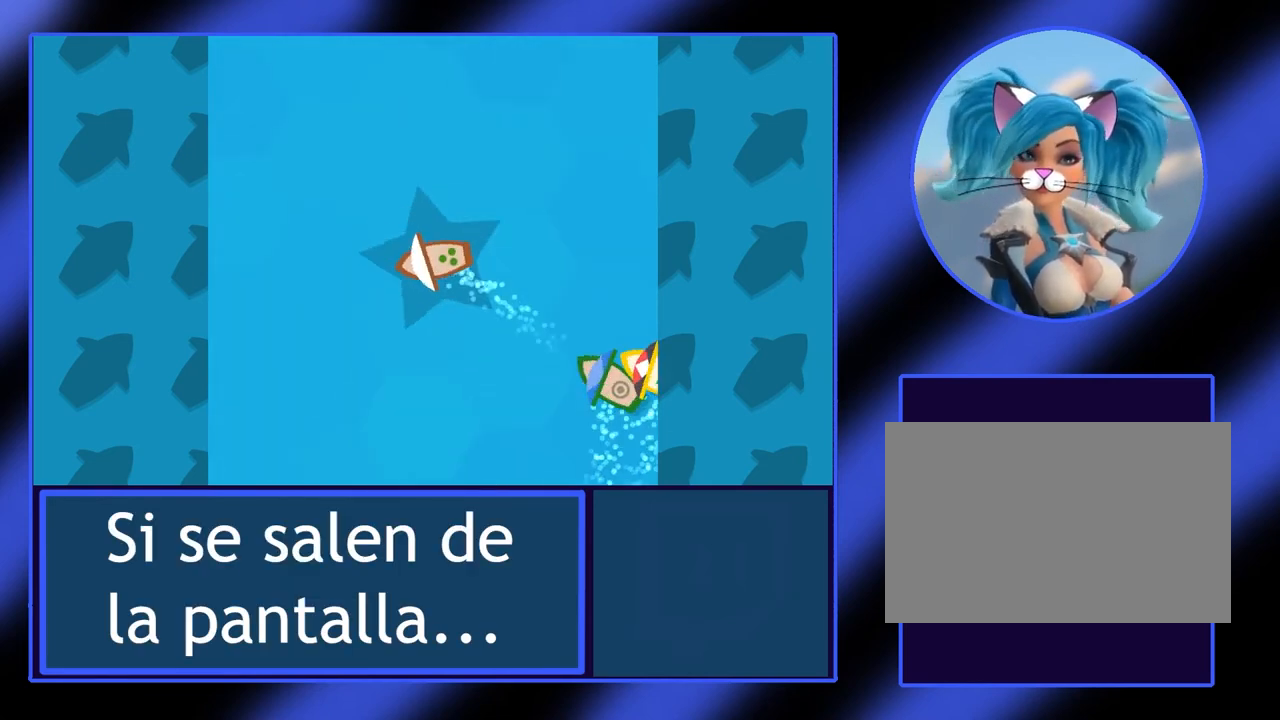
{"keys": ["up"], "events": []}
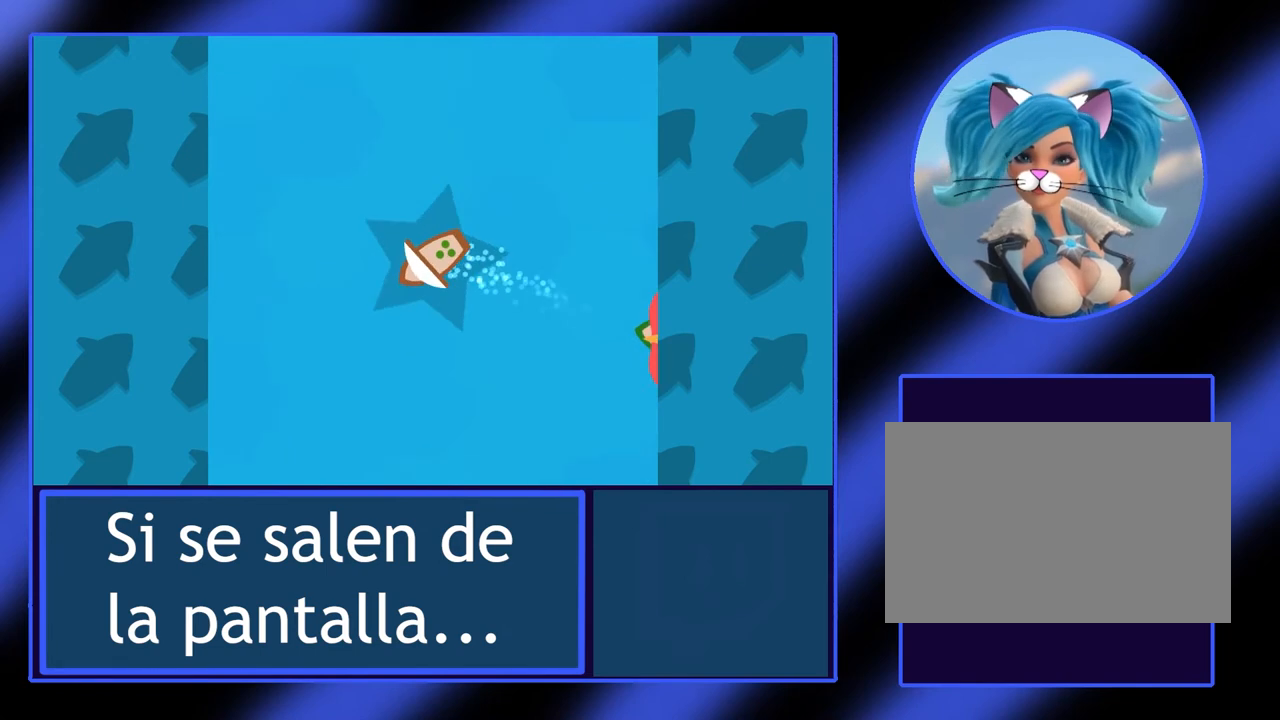
{"keys": ["up"], "events": []}
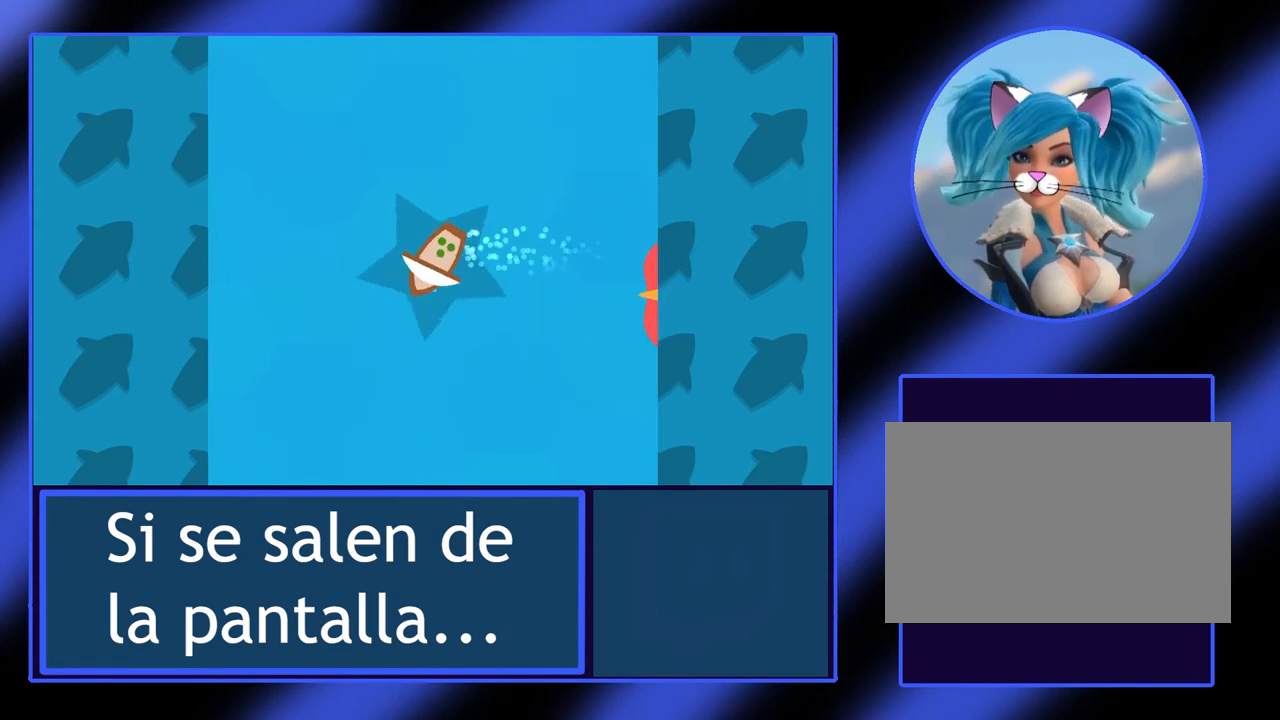
{"keys": [], "events": [[233, "up", "up"]]}
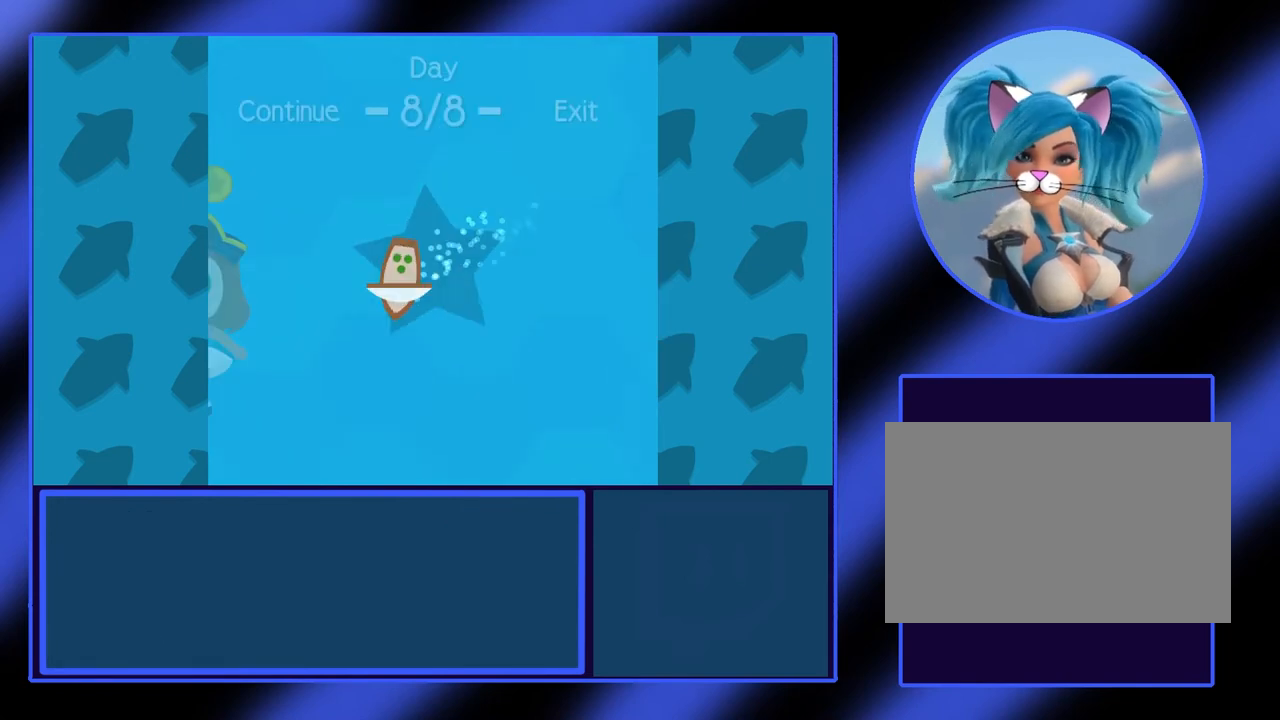
{"keys": [], "events": []}
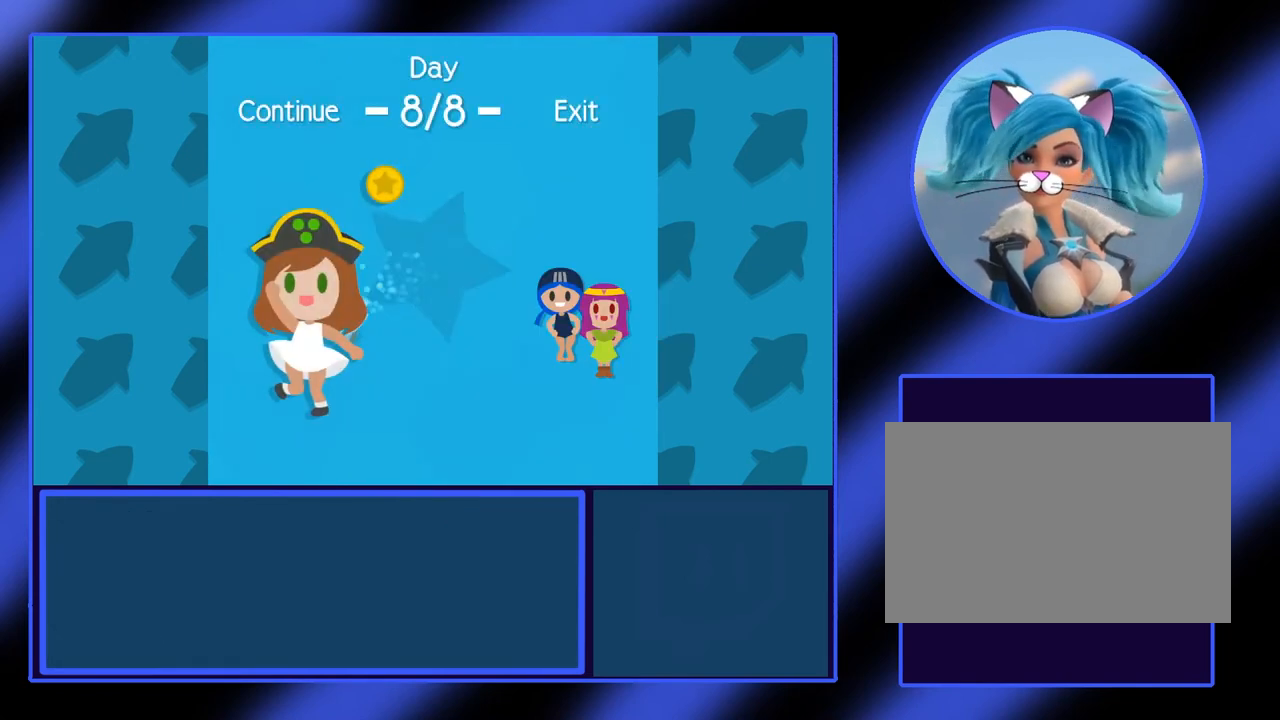
{"keys": [], "events": []}
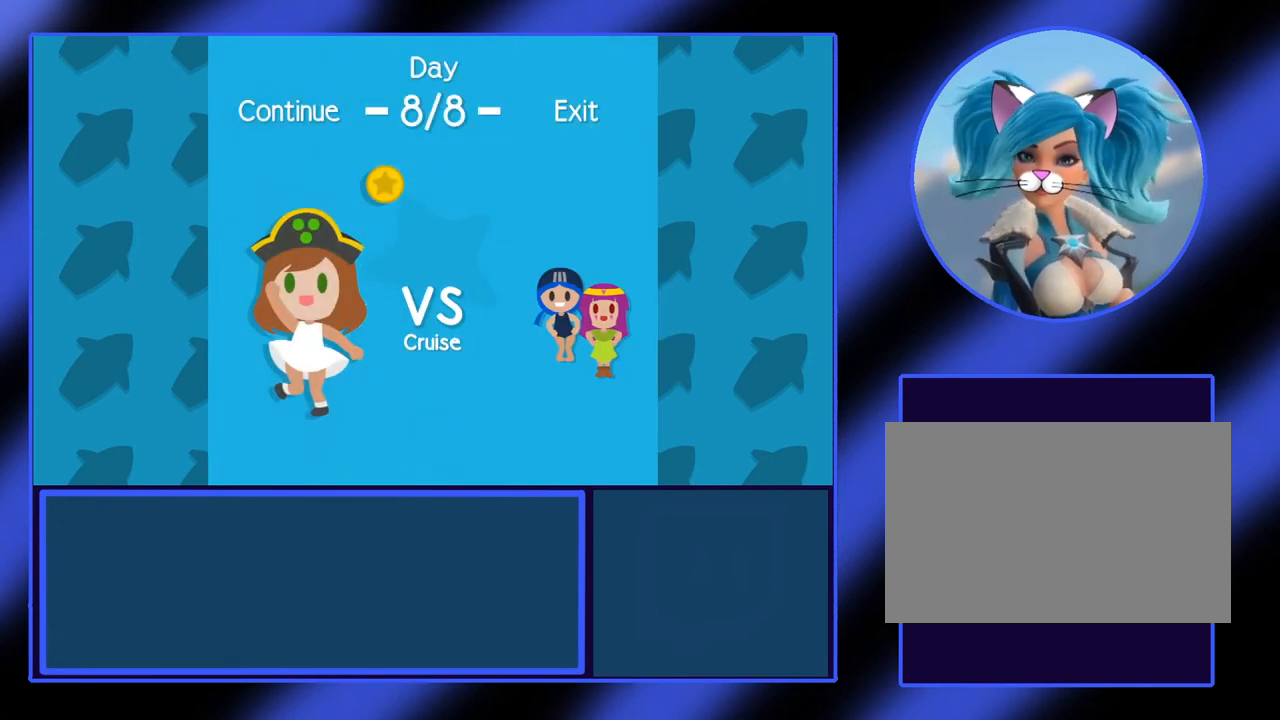
{"keys": [], "events": []}
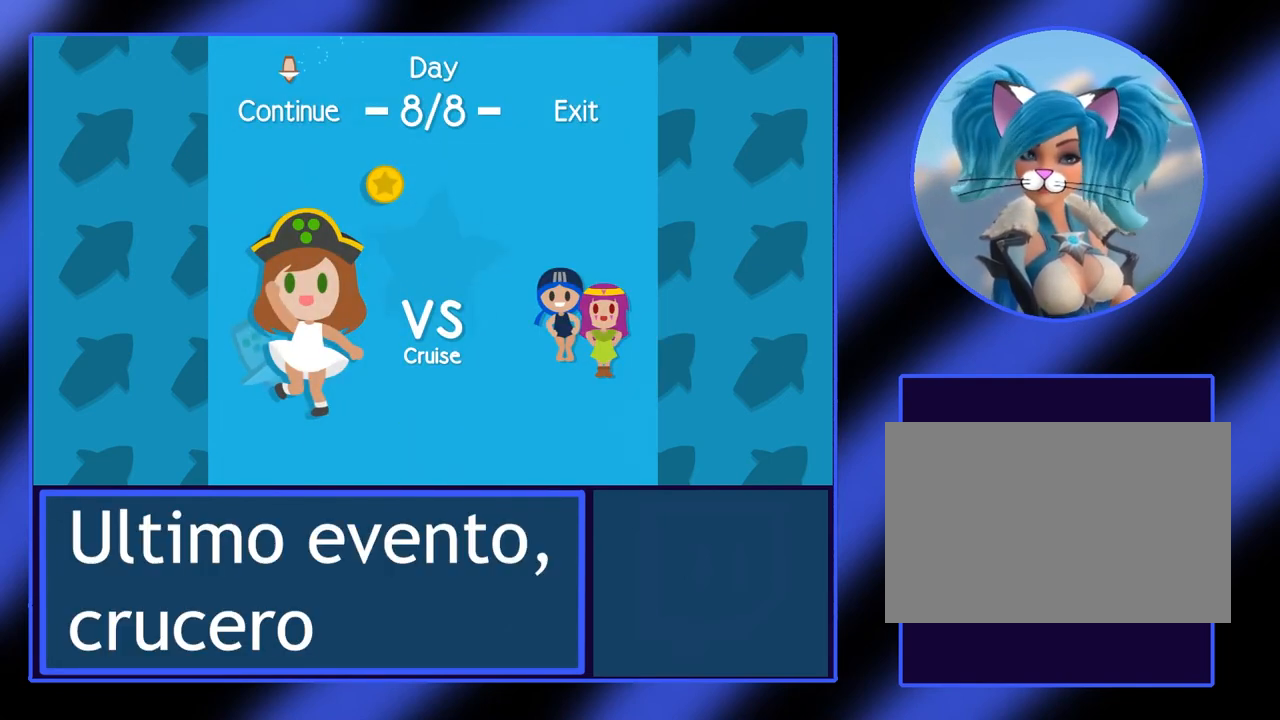
{"keys": [], "events": []}
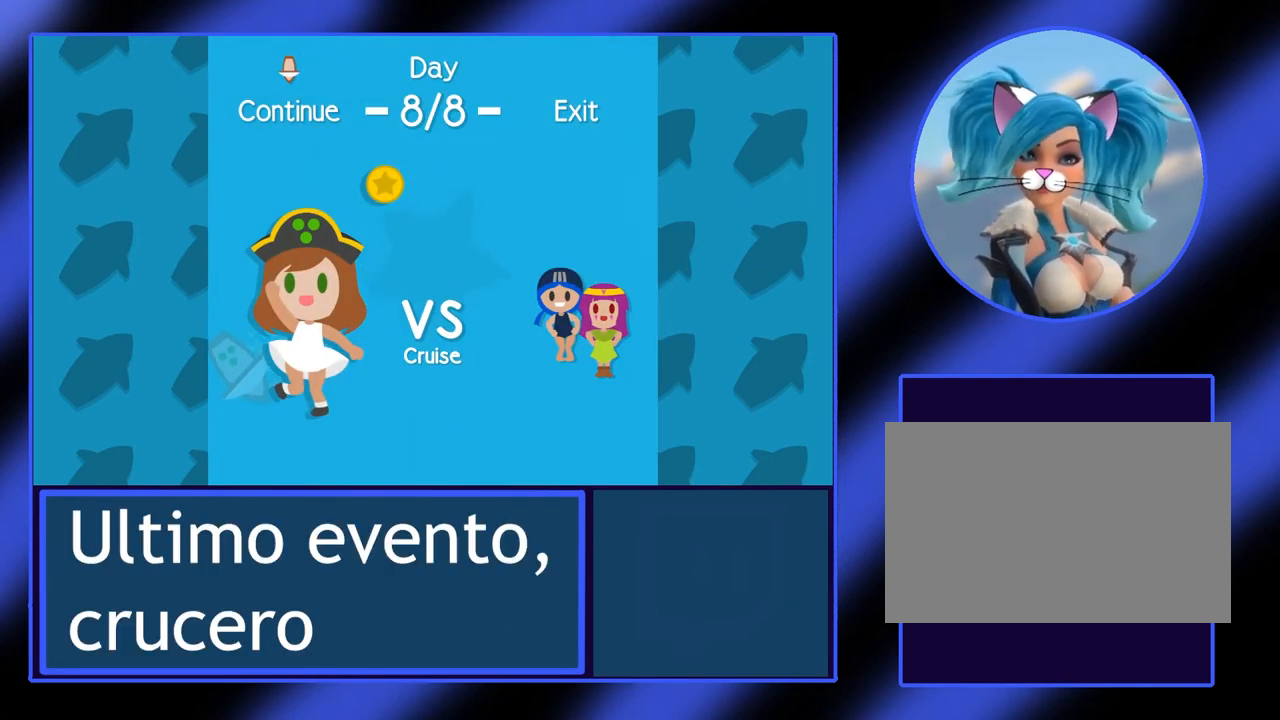
{"keys": [], "events": []}
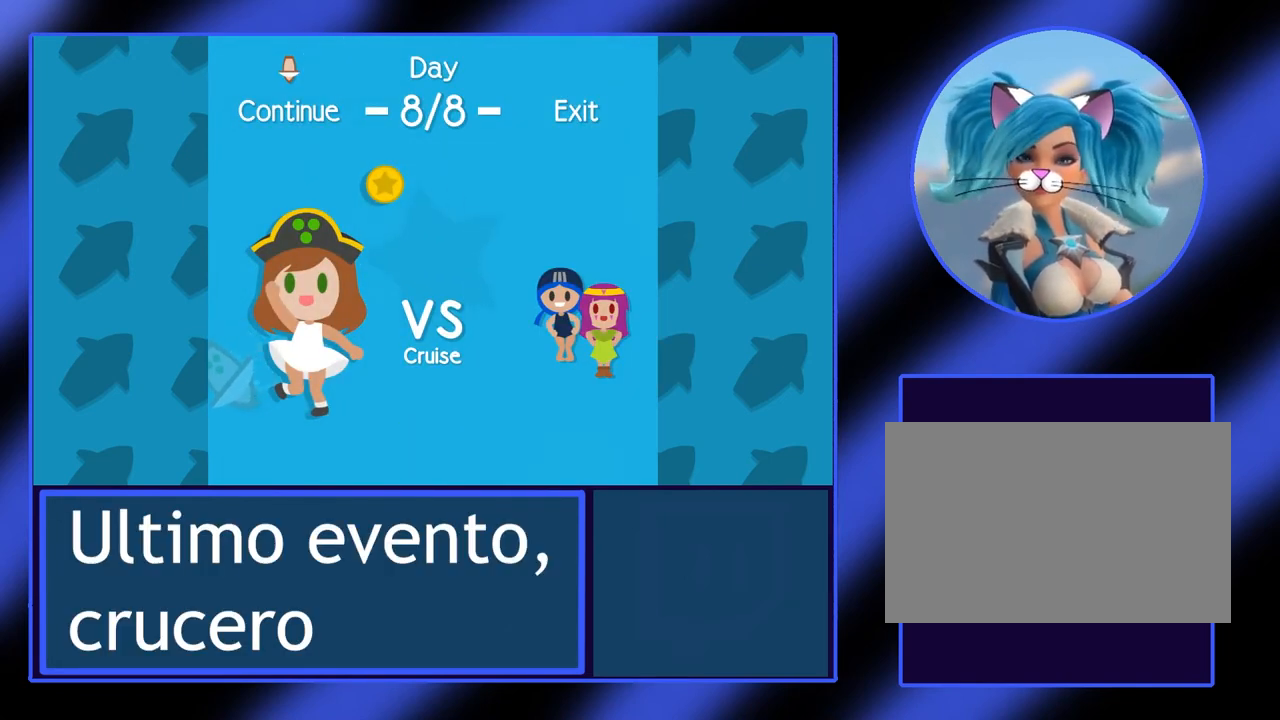
{"keys": ["return"], "events": [[433, "return", "down"]]}
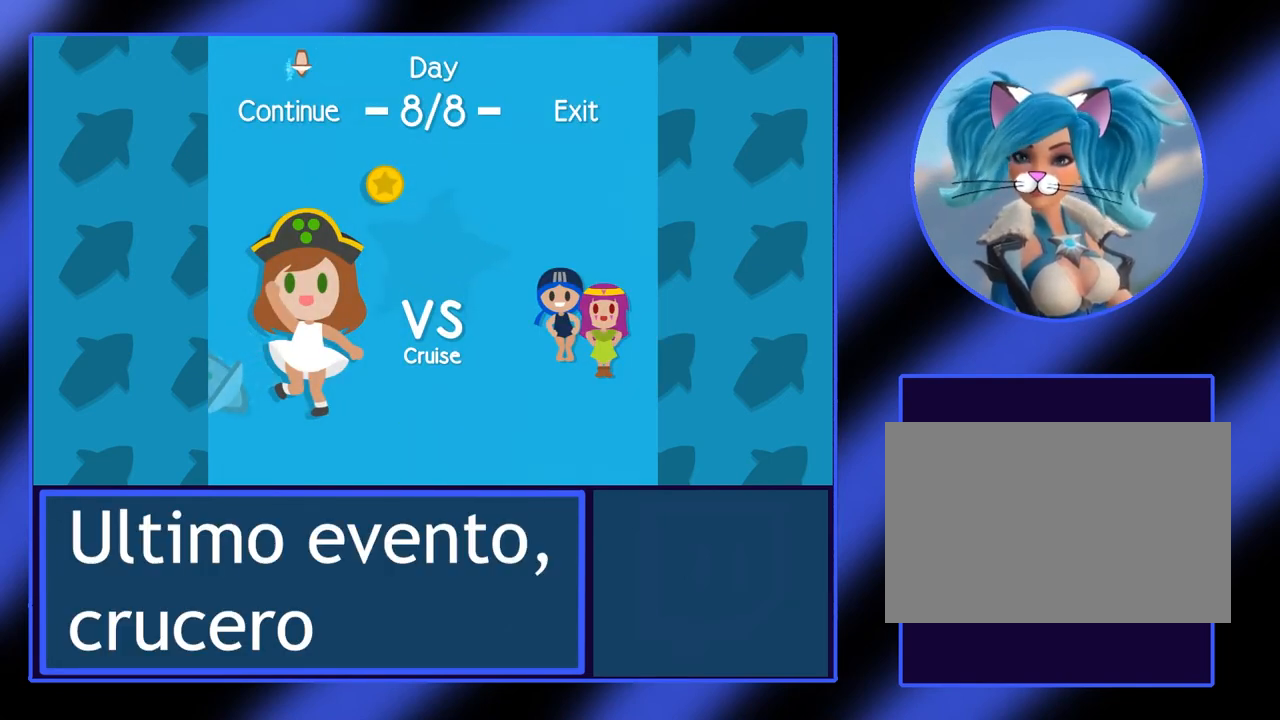
{"keys": [], "events": [[33, "return", "up"]]}
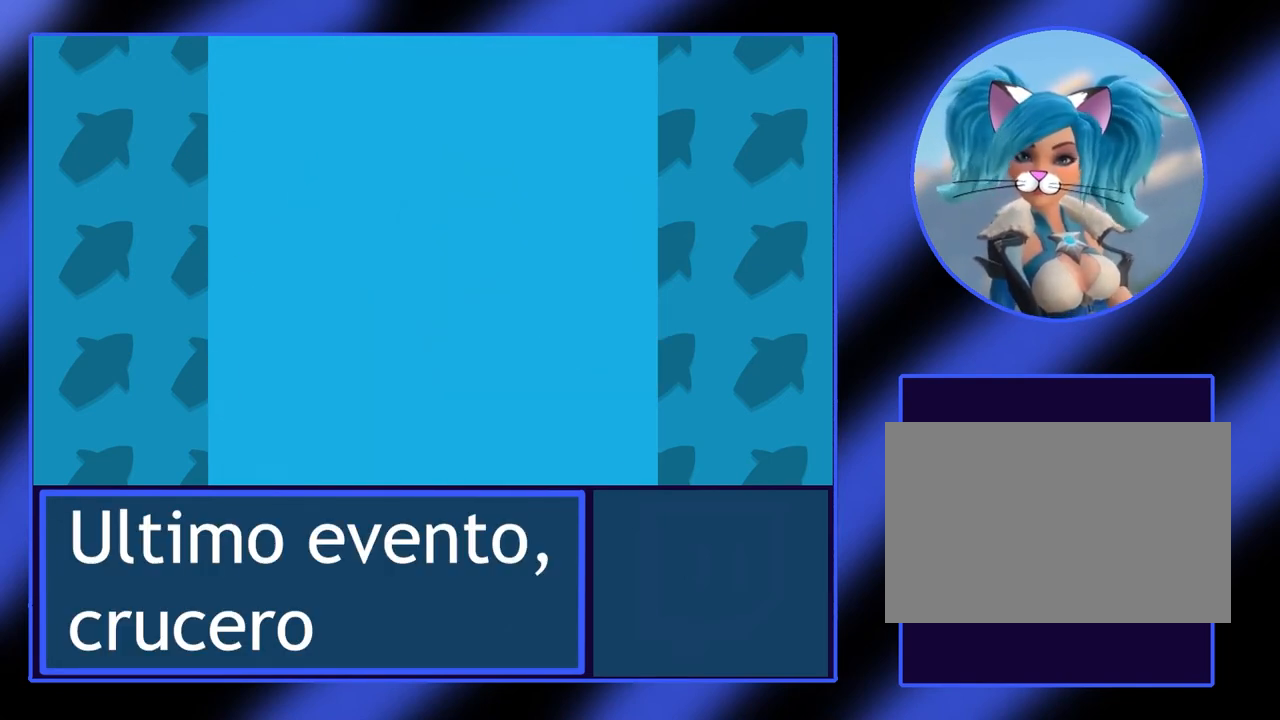
{"keys": [], "events": []}
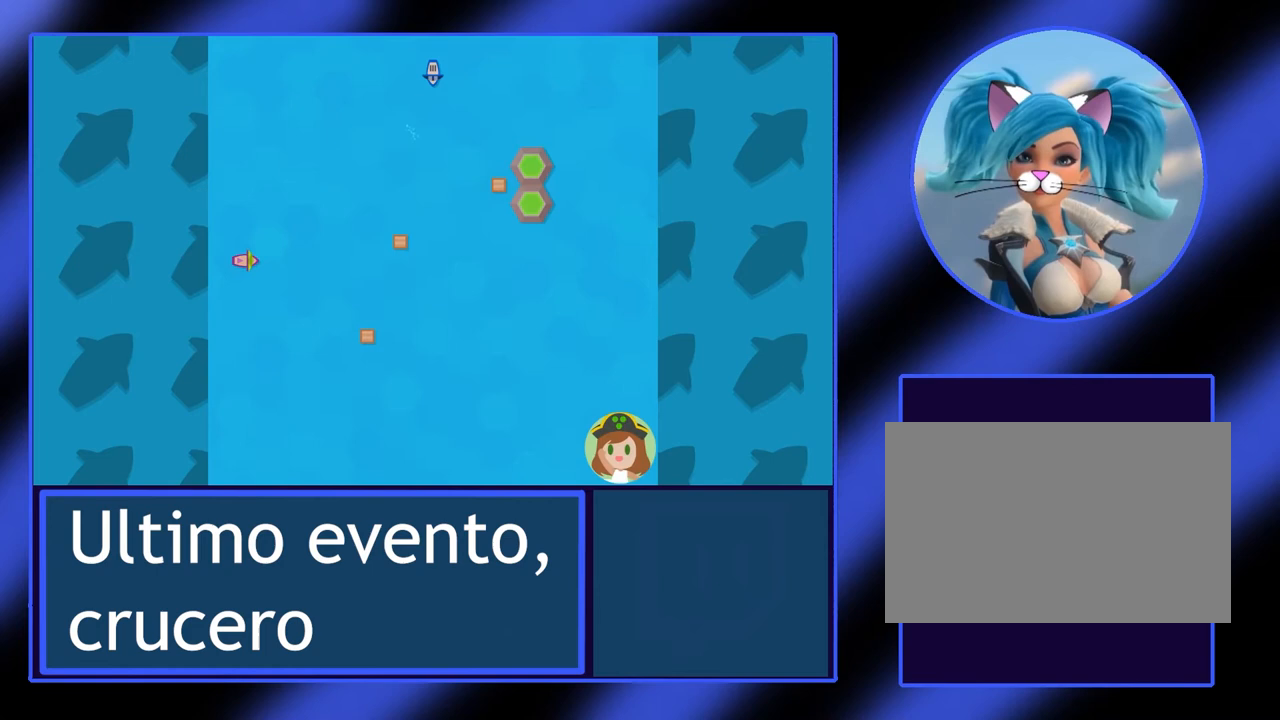
{"keys": [], "events": []}
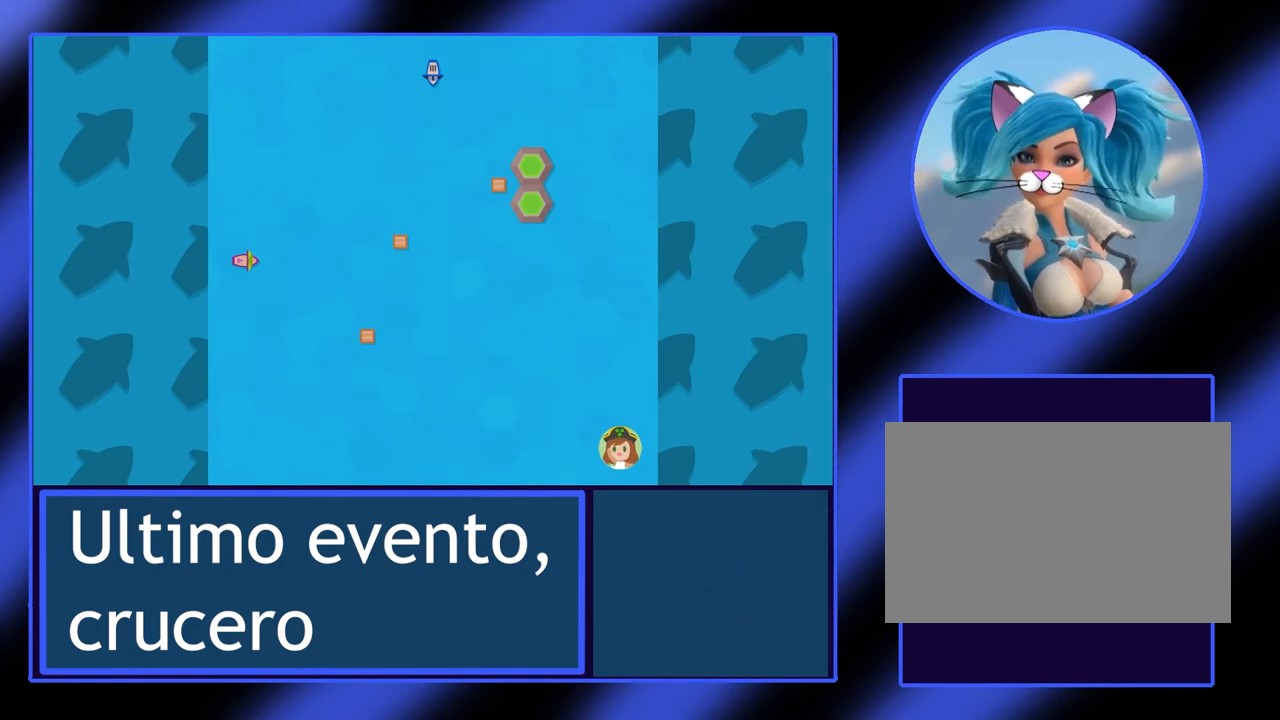
{"keys": [], "events": []}